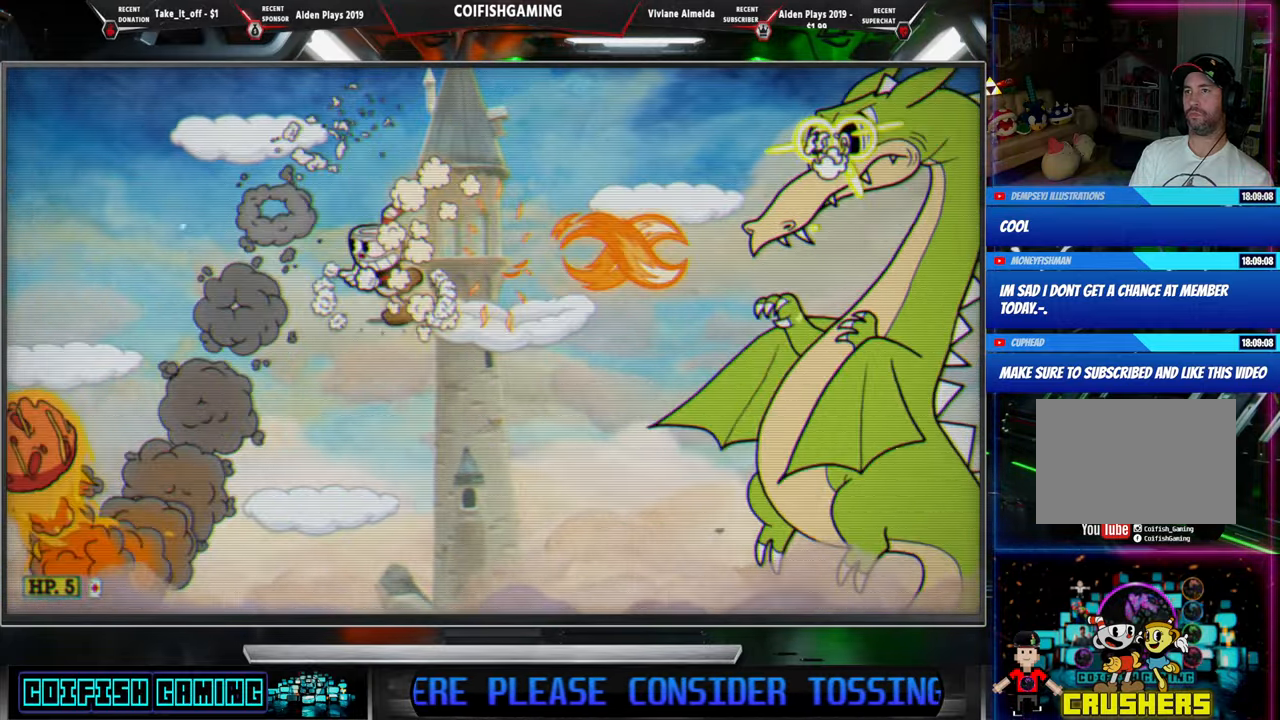
Gameplay with a controller (Xbox layout); each line is a JSON object with the inputs held at the frame after it. "events" lists button and stick changes between this image and that frame as [ms after this image, input, new state], when the widget could be followed in between. Not read: left_stick right_stick.
{"buttons": ["A", "X", "DPAD_LEFT"], "events": [[300, "DPAD_LEFT", "up"], [417, "DPAD_LEFT", "down"], [467, "A", "down"]]}
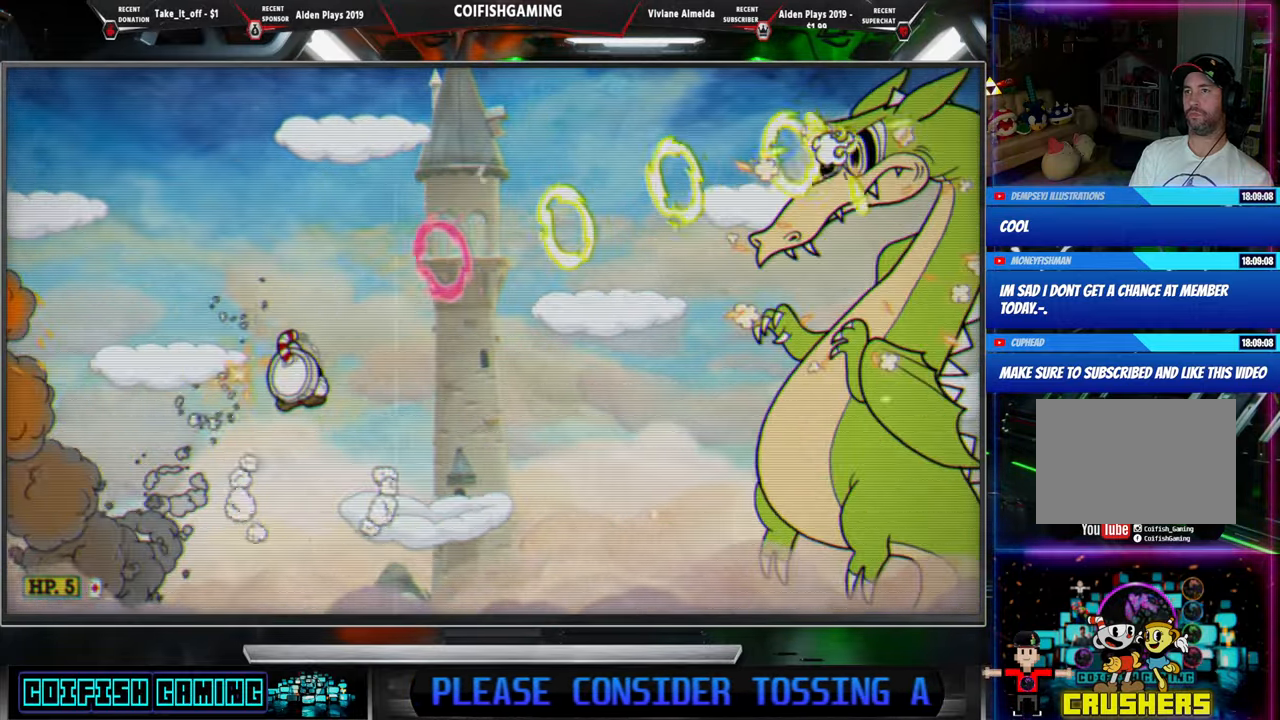
{"buttons": ["X"], "events": [[33, "A", "up"], [33, "DPAD_LEFT", "up"], [83, "DPAD_RIGHT", "down"], [100, "DPAD_DOWN", "down"], [200, "DPAD_RIGHT", "up"], [267, "DPAD_DOWN", "up"], [317, "DPAD_RIGHT", "down"], [467, "DPAD_RIGHT", "up"]]}
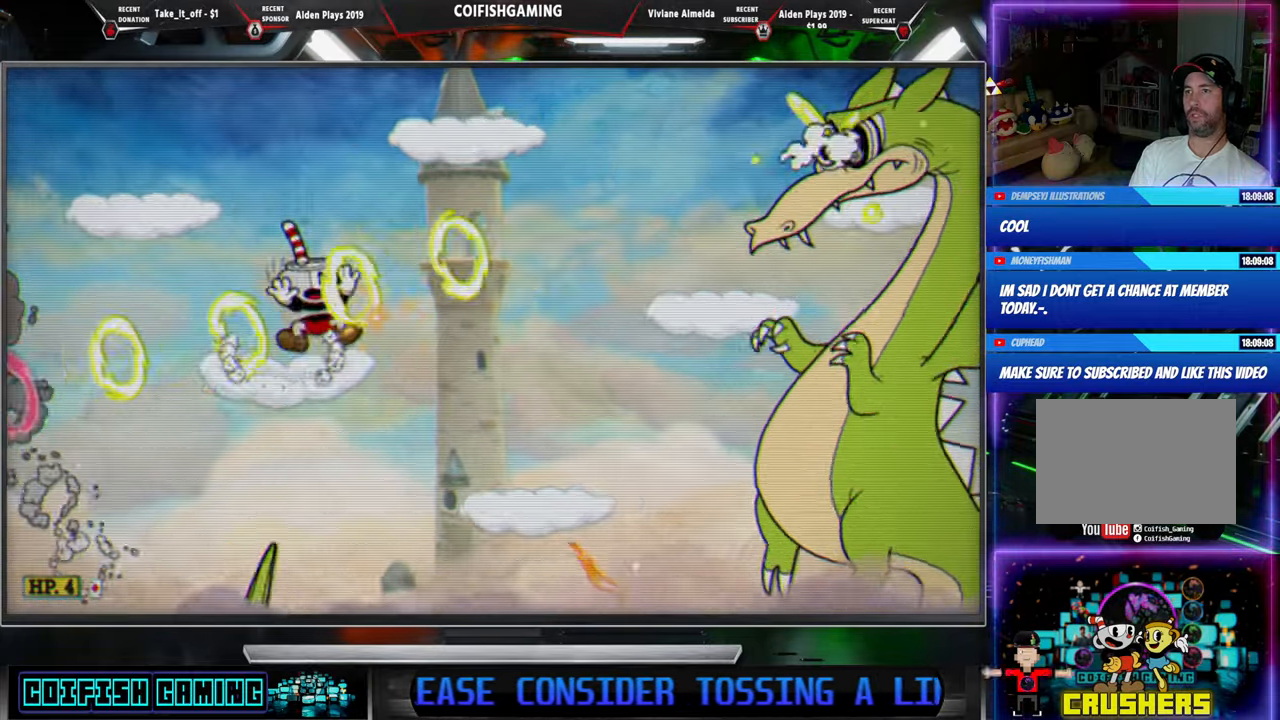
{"buttons": ["X"], "events": []}
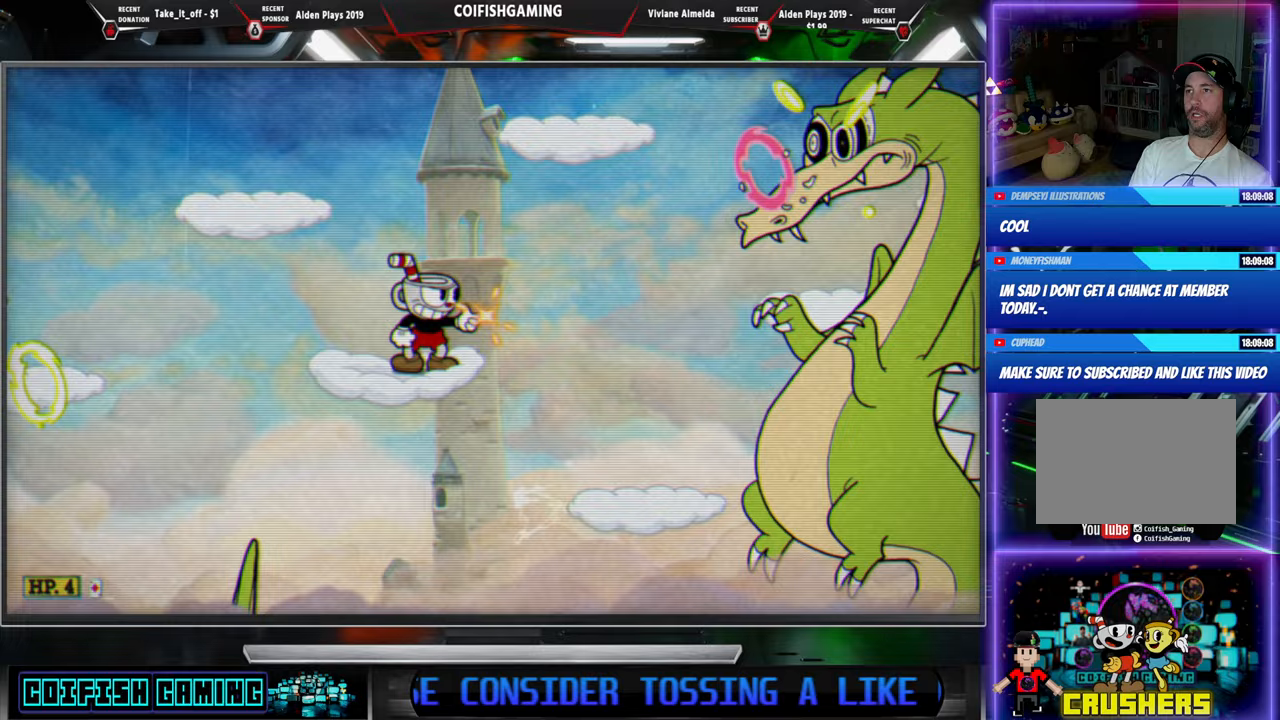
{"buttons": ["X"], "events": [[217, "A", "down"], [217, "DPAD_LEFT", "down"], [467, "A", "up"], [500, "DPAD_LEFT", "up"]]}
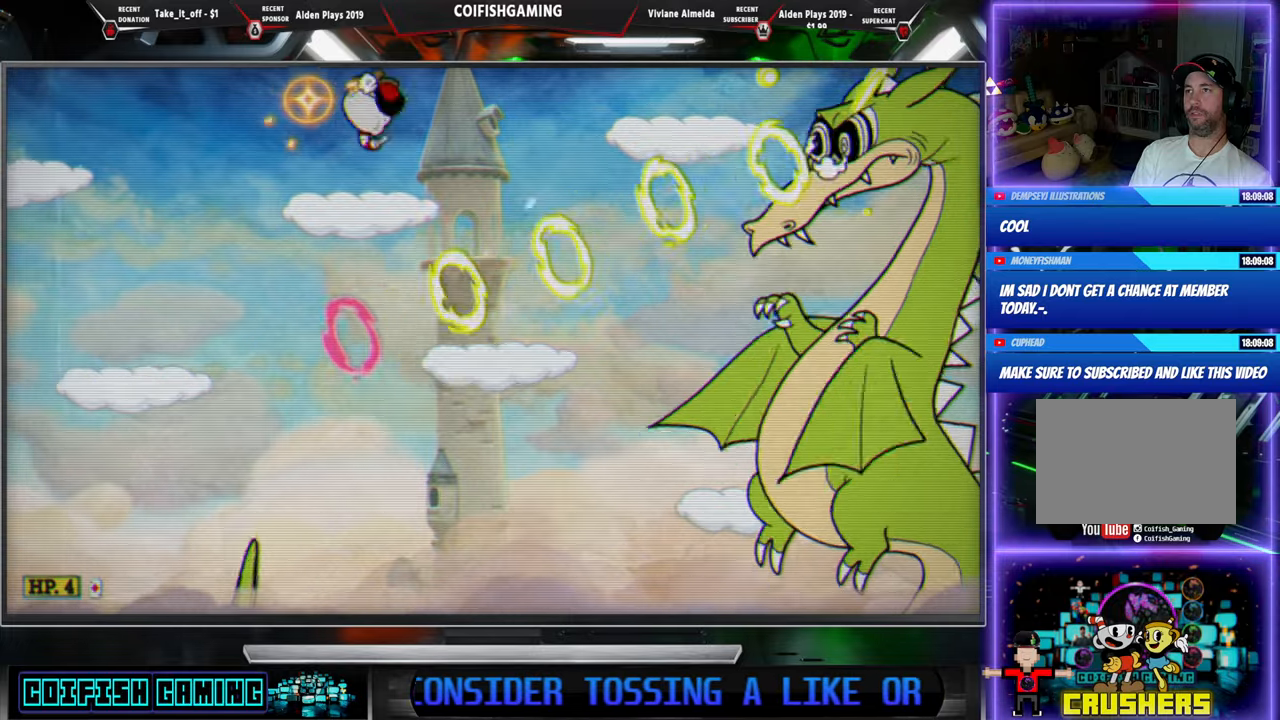
{"buttons": ["X"], "events": [[33, "DPAD_RIGHT", "down"], [167, "DPAD_RIGHT", "up"], [283, "X", "up"], [367, "X", "down"]]}
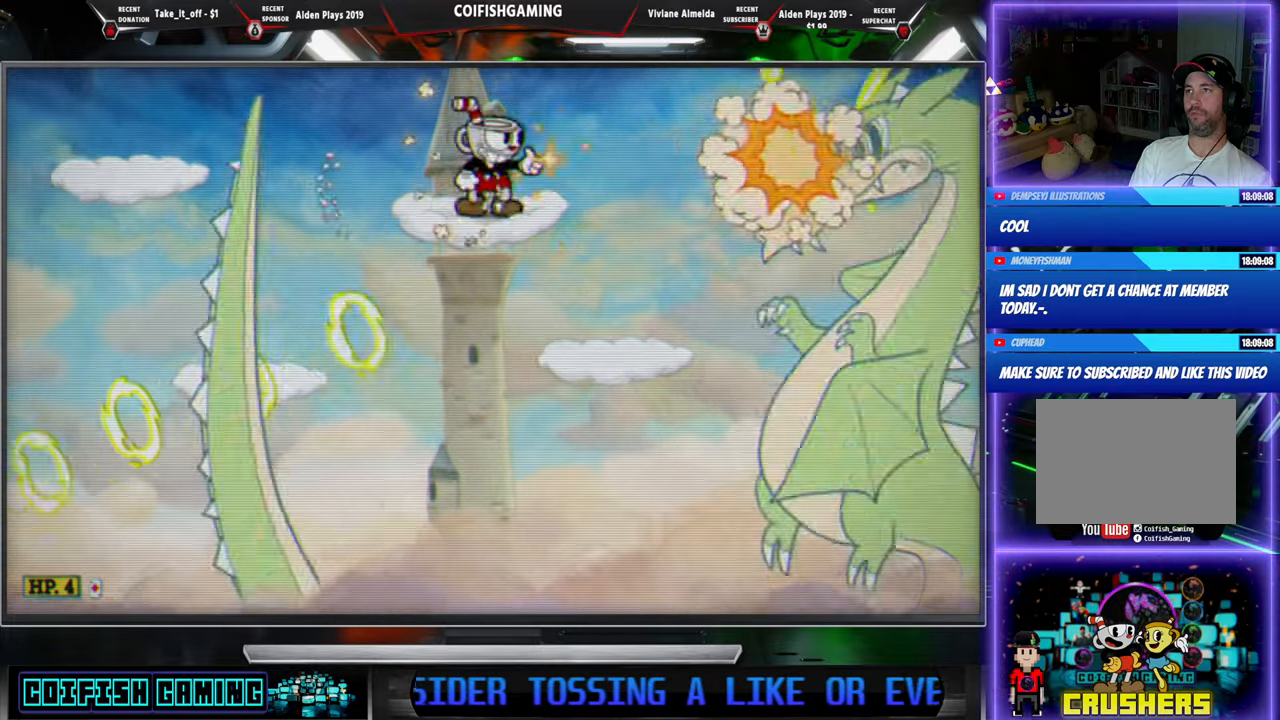
{"buttons": ["X"], "events": [[150, "A", "down"], [250, "A", "up"], [250, "DPAD_LEFT", "down"], [433, "DPAD_LEFT", "up"]]}
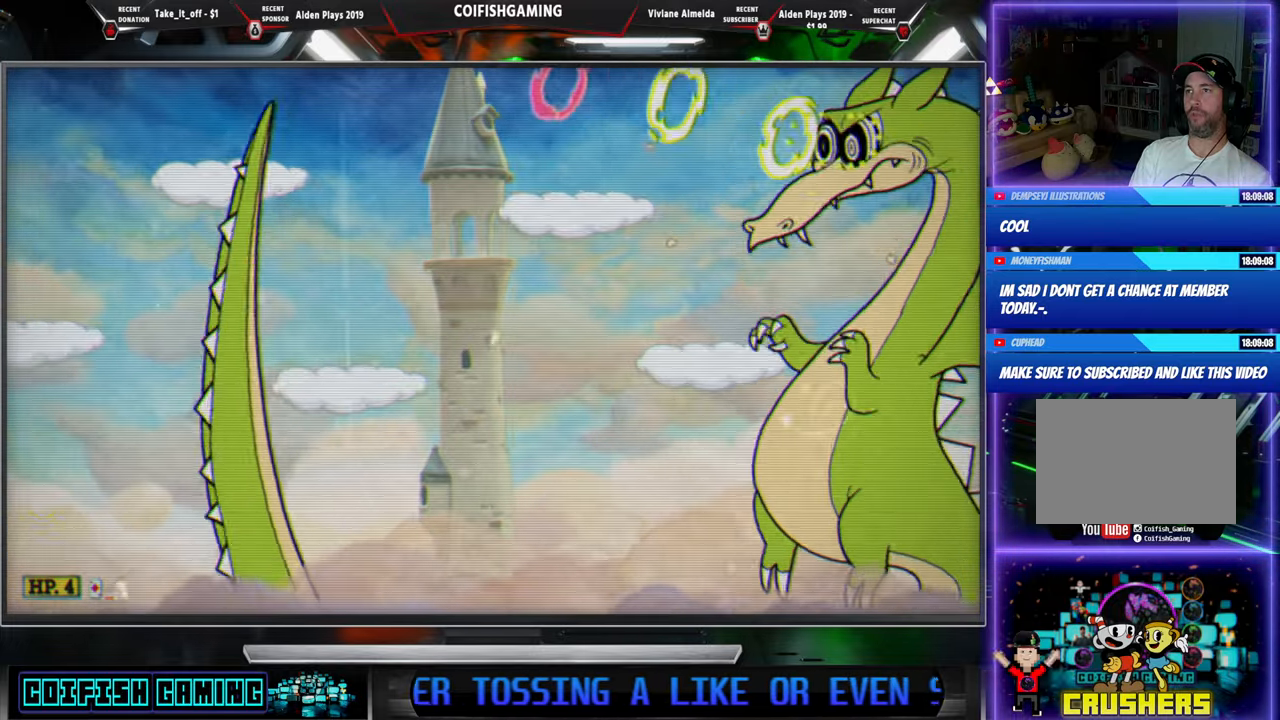
{"buttons": ["X"], "events": []}
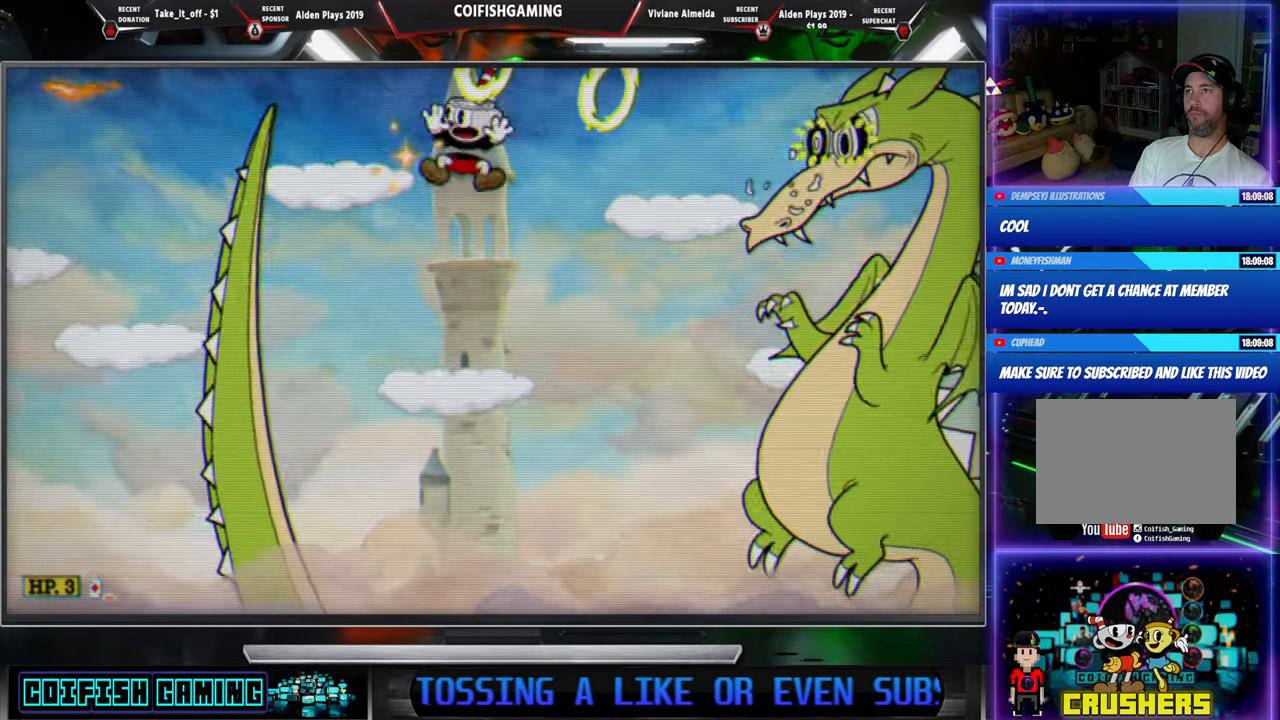
{"buttons": ["A", "X", "DPAD_LEFT"], "events": [[367, "DPAD_LEFT", "down"], [417, "A", "down"]]}
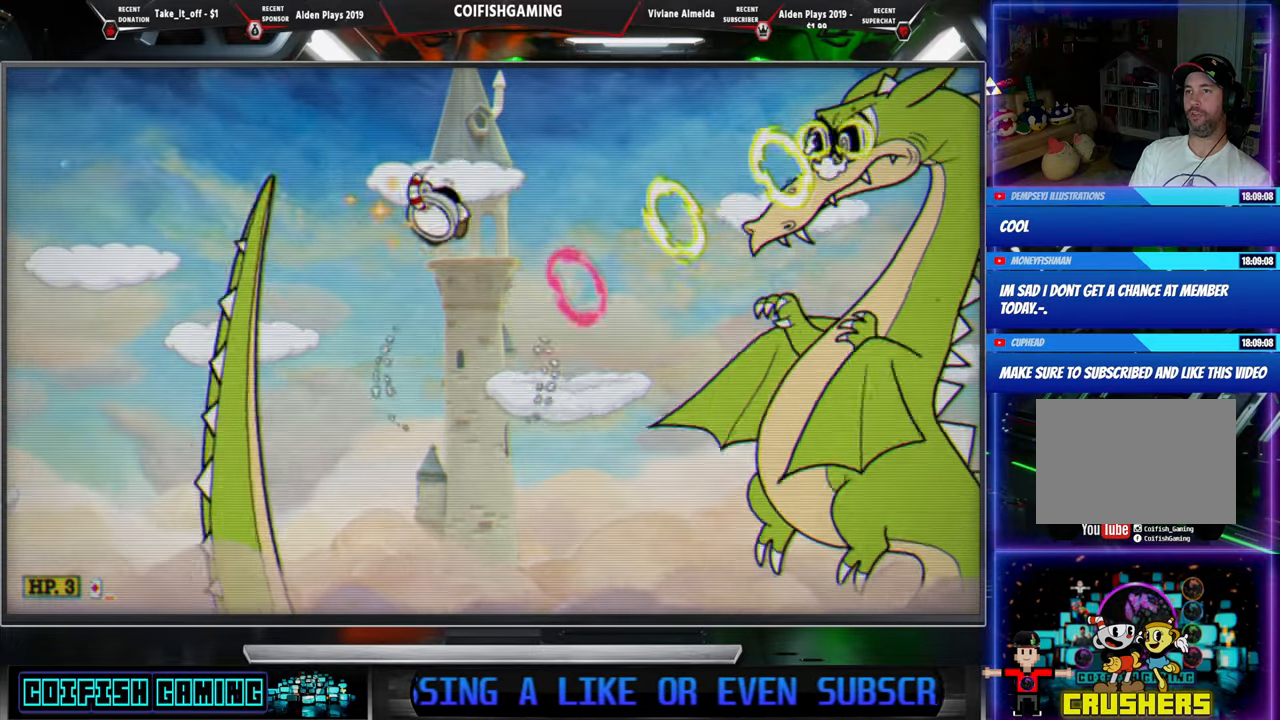
{"buttons": ["X", "DPAD_RIGHT"], "events": [[150, "A", "up"], [383, "DPAD_LEFT", "up"], [433, "DPAD_RIGHT", "down"]]}
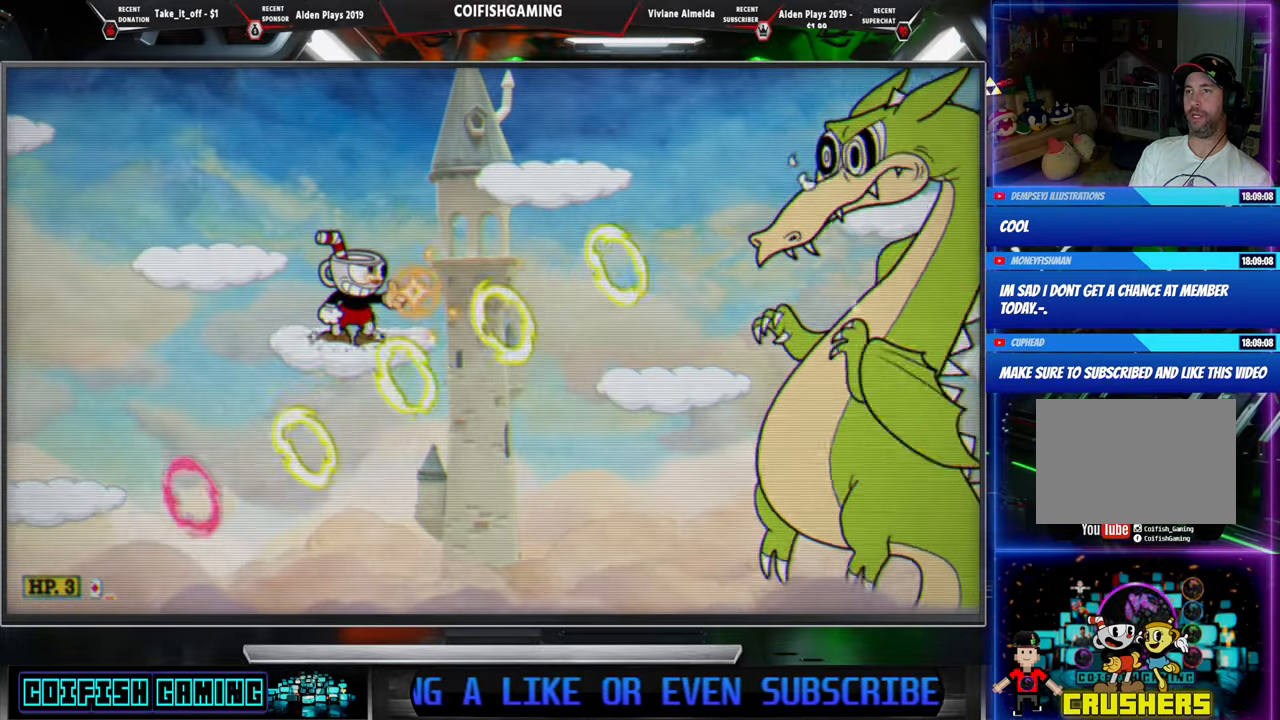
{"buttons": ["X", "DPAD_LEFT"], "events": [[67, "DPAD_RIGHT", "up"], [183, "A", "down"], [317, "A", "up"], [467, "DPAD_LEFT", "down"]]}
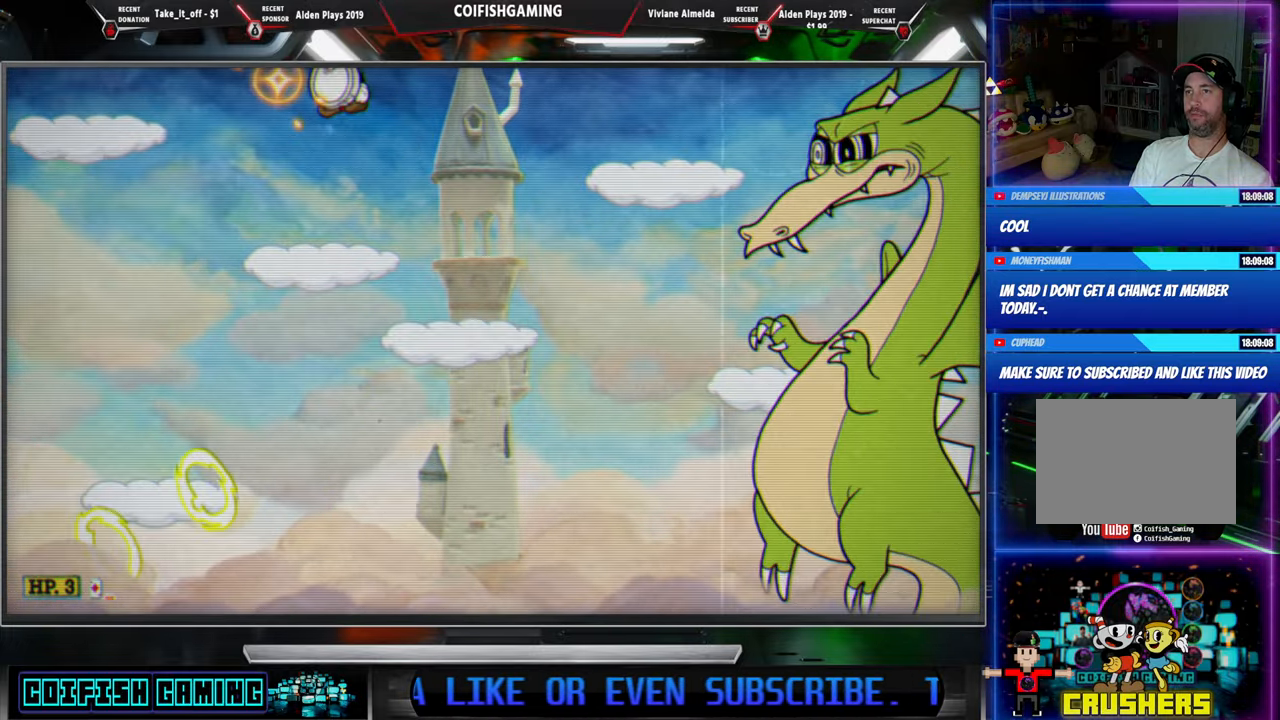
{"buttons": ["X", "DPAD_RIGHT"], "events": [[383, "DPAD_LEFT", "up"], [417, "DPAD_RIGHT", "down"]]}
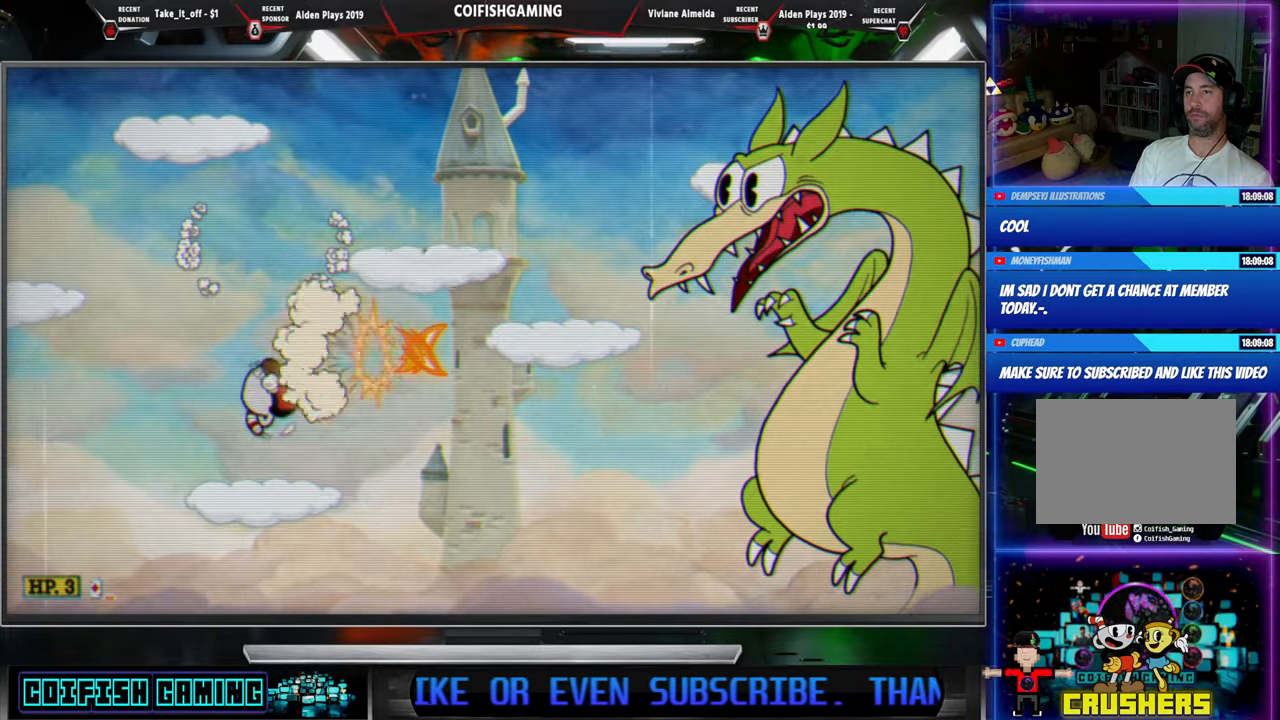
{"buttons": ["X"], "events": [[17, "DPAD_RIGHT", "up"], [17, "X", "up"], [100, "X", "down"]]}
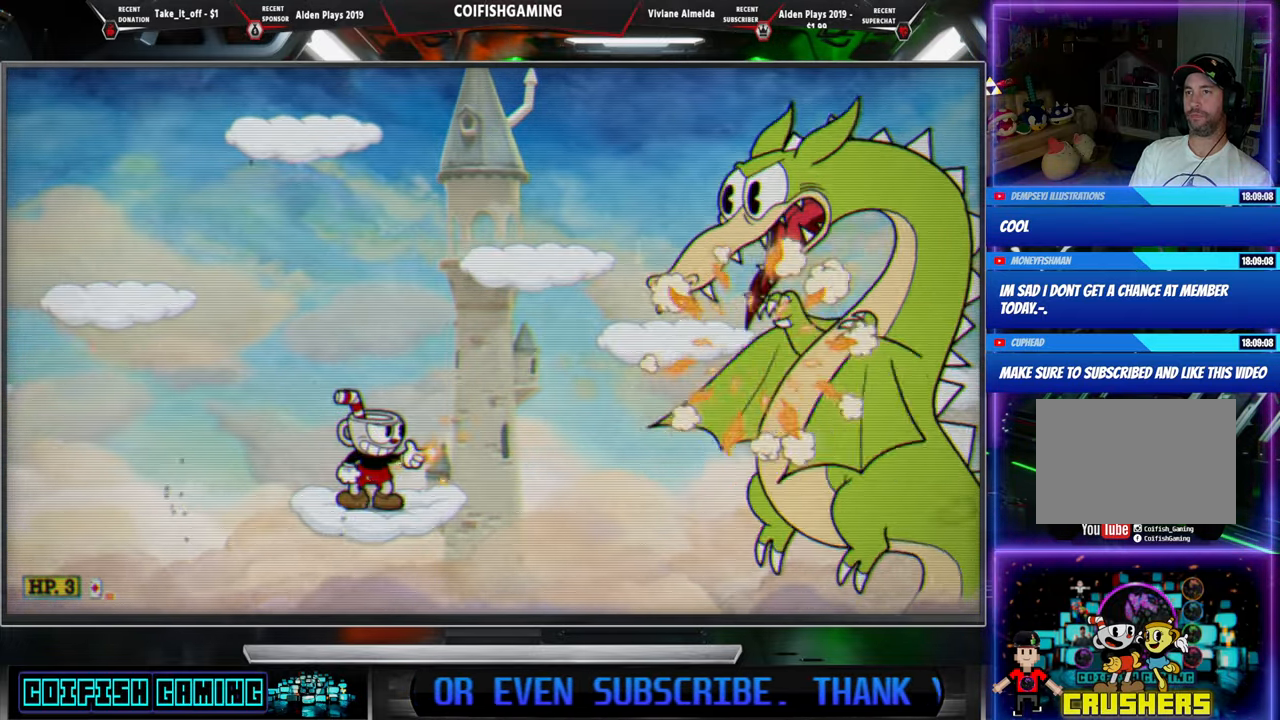
{"buttons": ["A", "X", "DPAD_LEFT"], "events": [[133, "DPAD_LEFT", "down"], [150, "A", "down"]]}
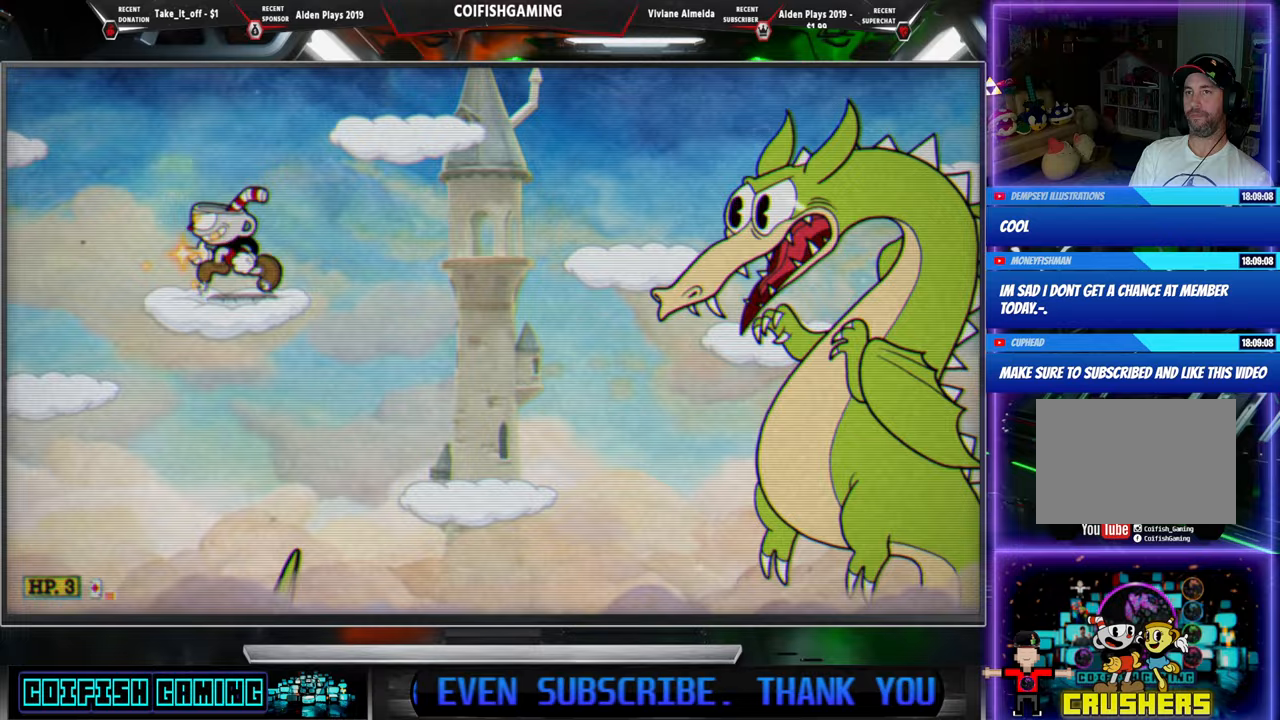
{"buttons": ["X"], "events": [[17, "A", "up"], [500, "DPAD_LEFT", "up"]]}
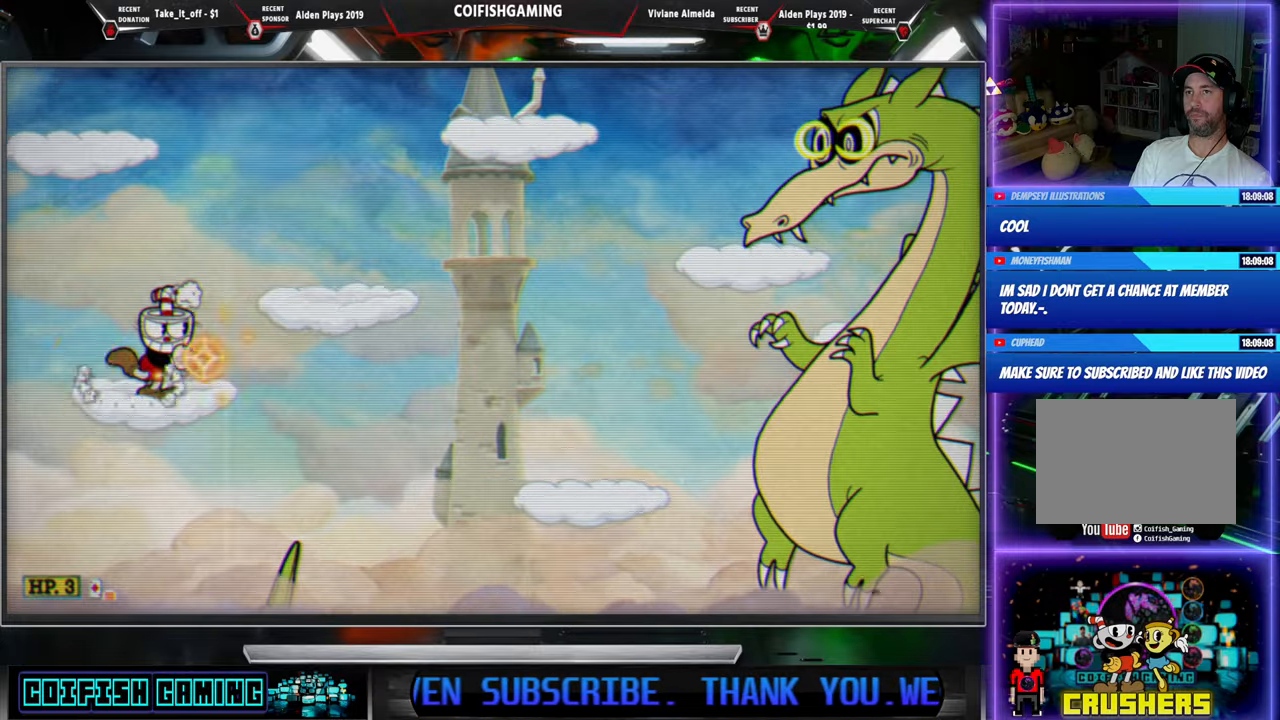
{"buttons": ["A", "X", "DPAD_LEFT"], "events": [[17, "DPAD_RIGHT", "down"], [117, "DPAD_RIGHT", "up"], [117, "X", "up"], [200, "X", "down"], [400, "DPAD_LEFT", "down"], [467, "A", "down"]]}
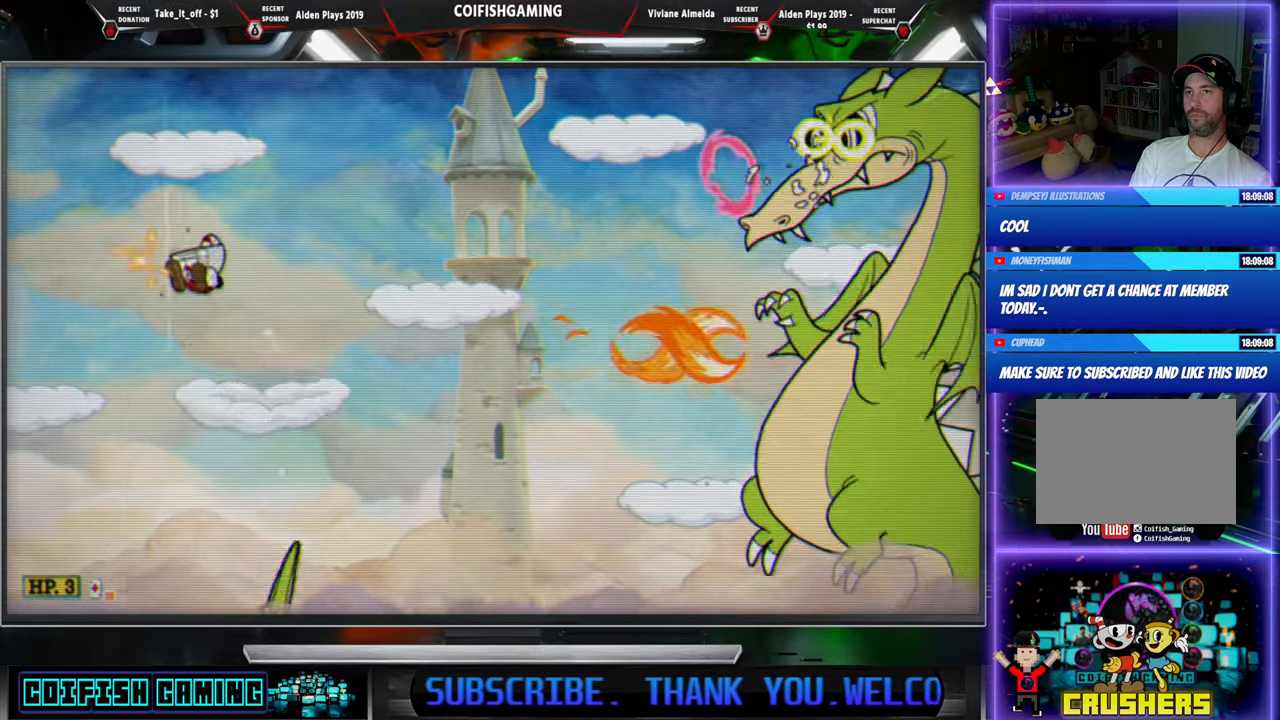
{"buttons": ["X", "DPAD_LEFT"], "events": [[133, "A", "up"]]}
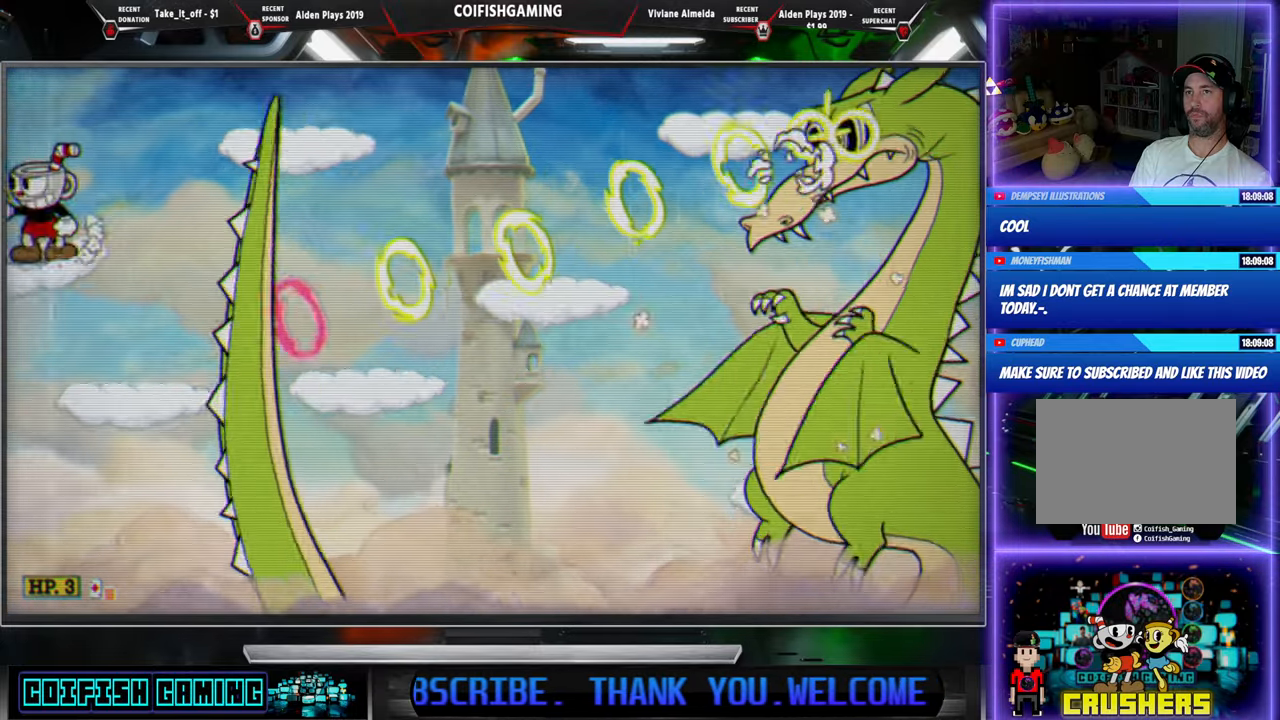
{"buttons": ["X", "DPAD_RIGHT"], "events": [[67, "DPAD_LEFT", "up"], [117, "A", "down"], [133, "DPAD_LEFT", "down"], [267, "DPAD_LEFT", "up"], [283, "A", "up"], [367, "DPAD_RIGHT", "down"]]}
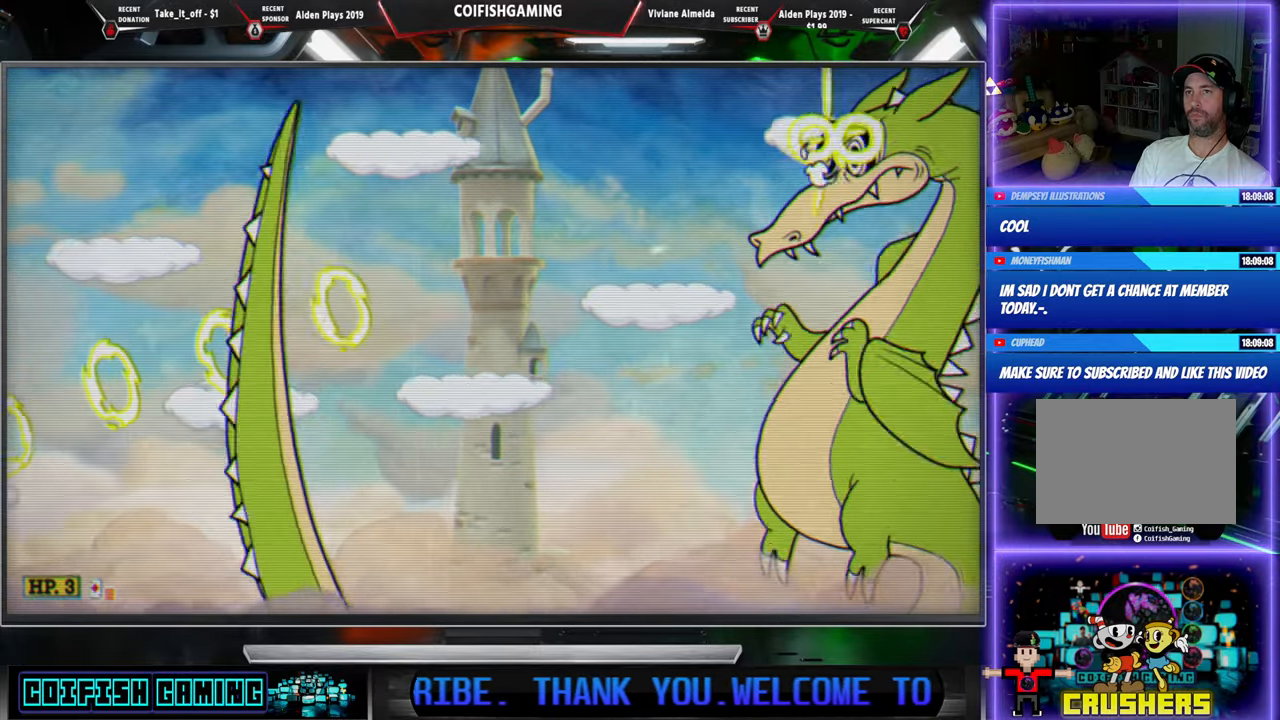
{"buttons": ["X", "DPAD_LEFT"], "events": [[100, "DPAD_RIGHT", "up"], [267, "X", "up"], [383, "X", "down"], [433, "A", "down"], [450, "DPAD_LEFT", "down"], [500, "A", "up"]]}
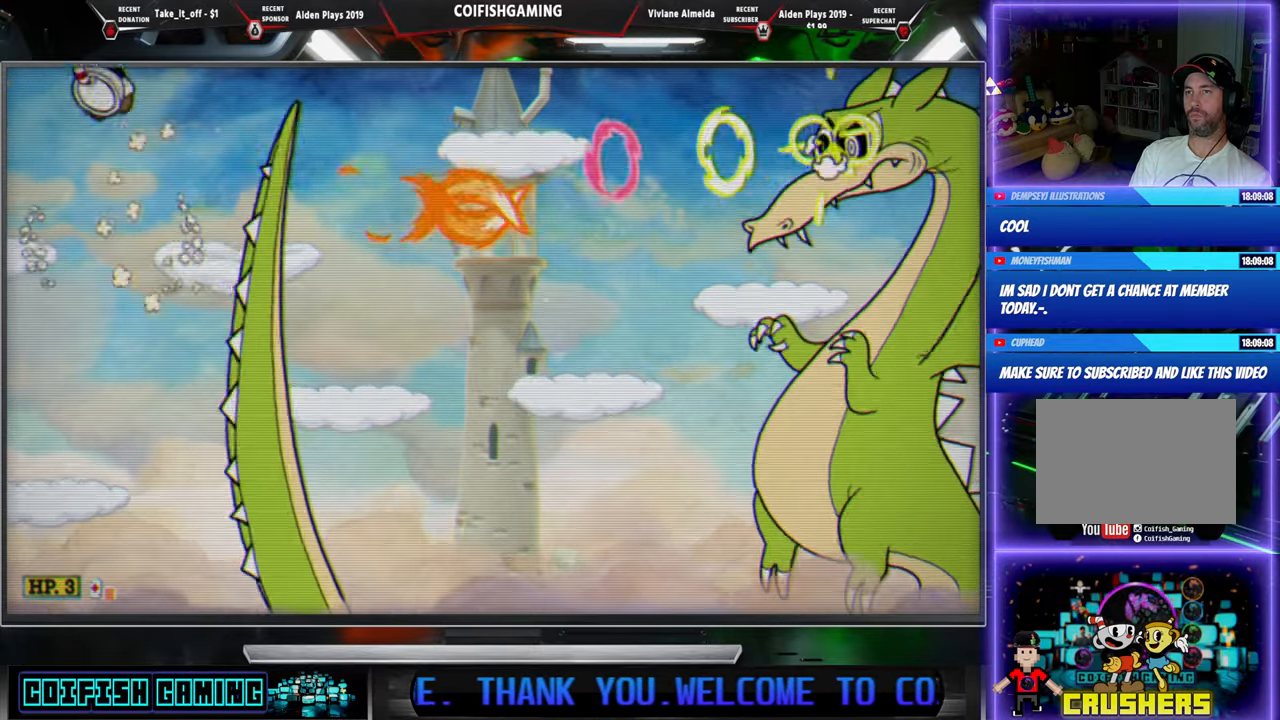
{"buttons": ["X", "DPAD_DOWN"], "events": [[350, "DPAD_DOWN", "down"], [417, "DPAD_LEFT", "up"]]}
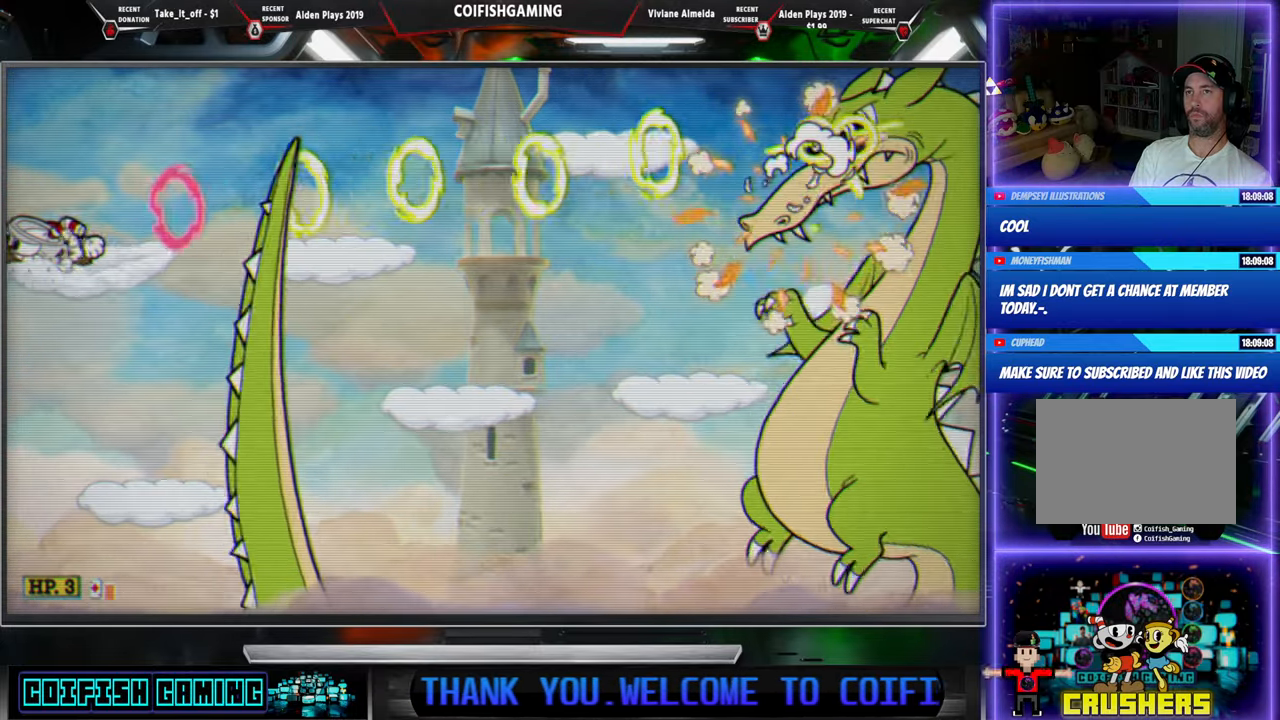
{"buttons": ["X", "DPAD_RIGHT"], "events": [[317, "DPAD_DOWN", "up"], [467, "DPAD_RIGHT", "down"]]}
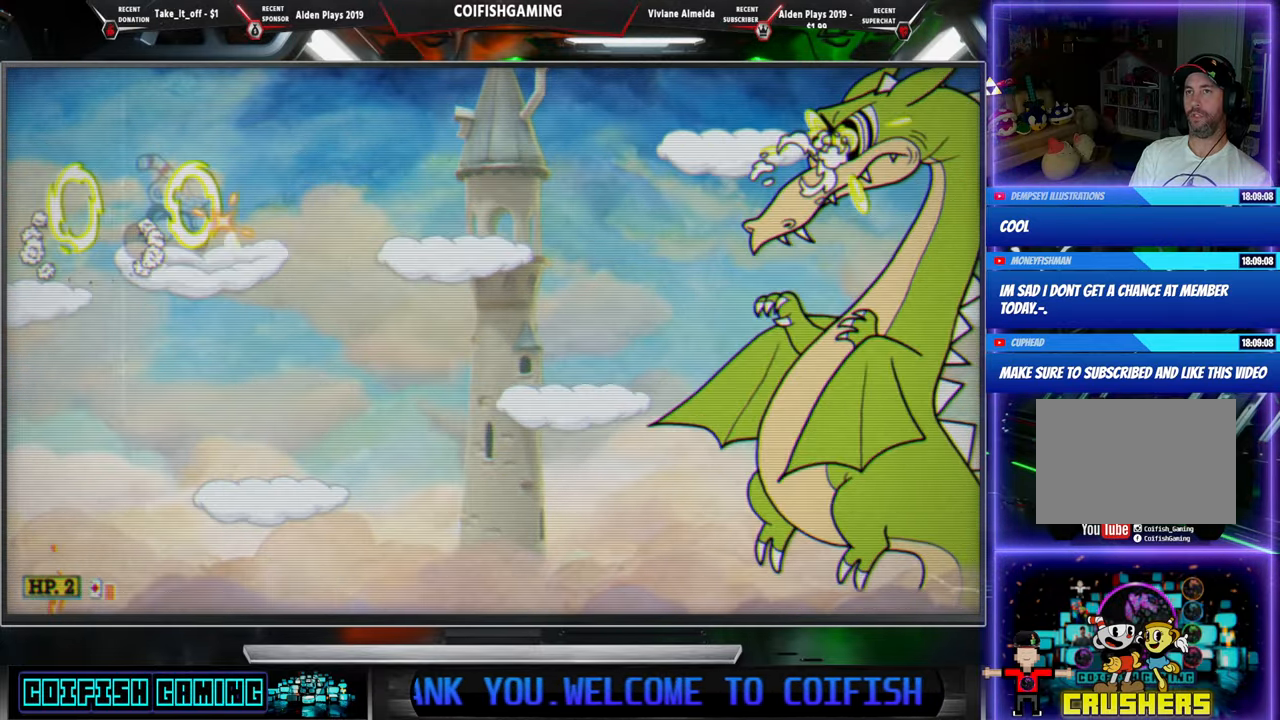
{"buttons": [], "events": [[133, "DPAD_RIGHT", "up"], [133, "X", "up"], [333, "START", "down"], [467, "START", "up"]]}
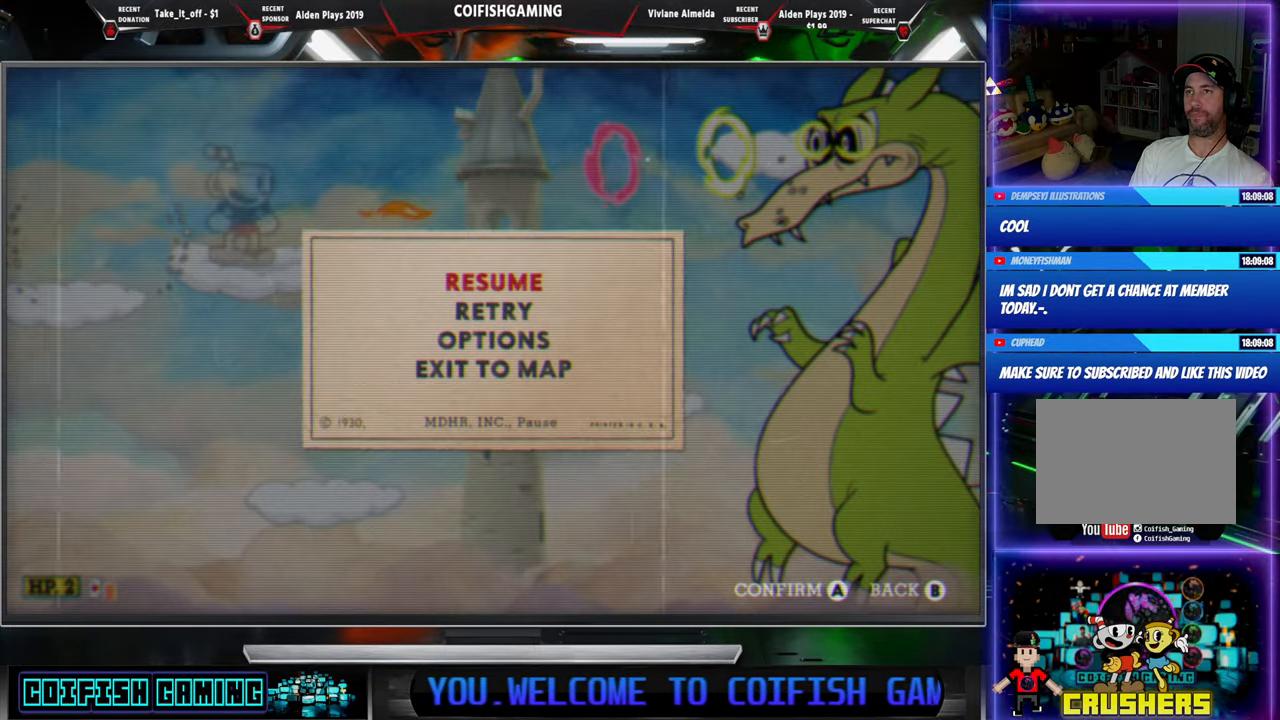
{"buttons": [], "events": []}
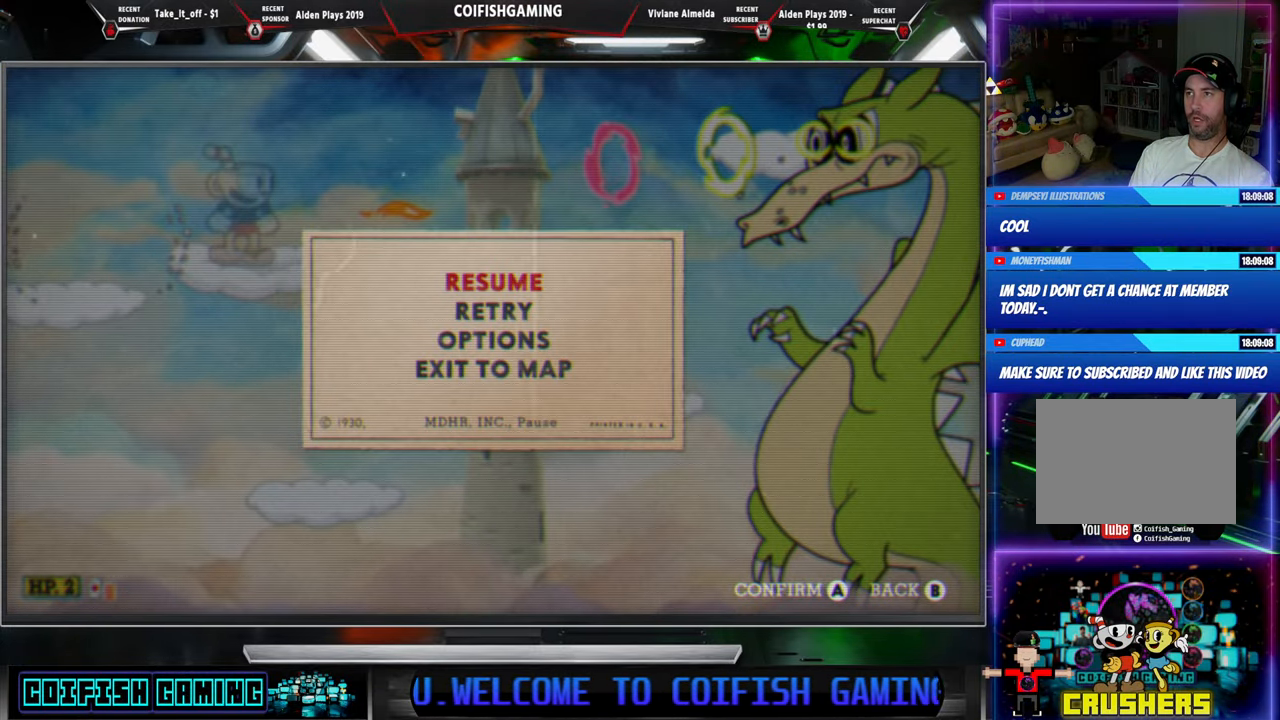
{"buttons": [], "events": [[200, "DPAD_DOWN", "down"], [317, "A", "down"], [317, "DPAD_DOWN", "up"], [433, "A", "up"]]}
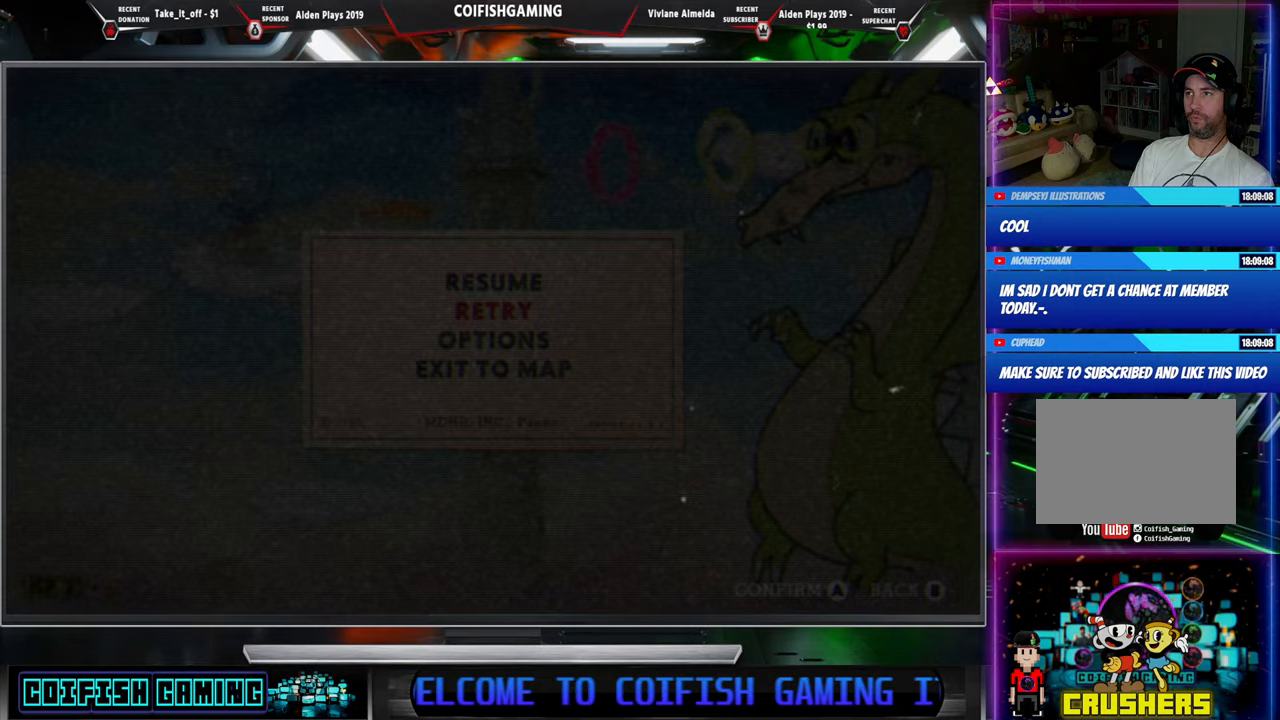
{"buttons": [], "events": []}
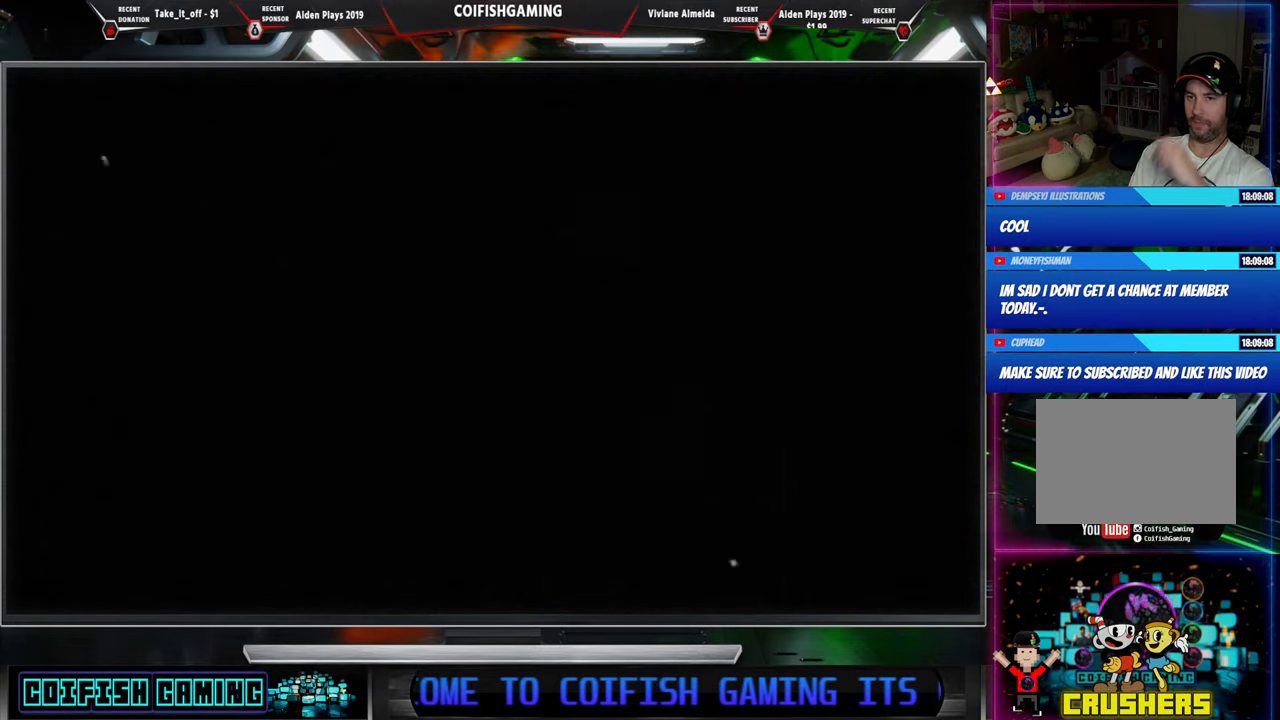
{"buttons": [], "events": []}
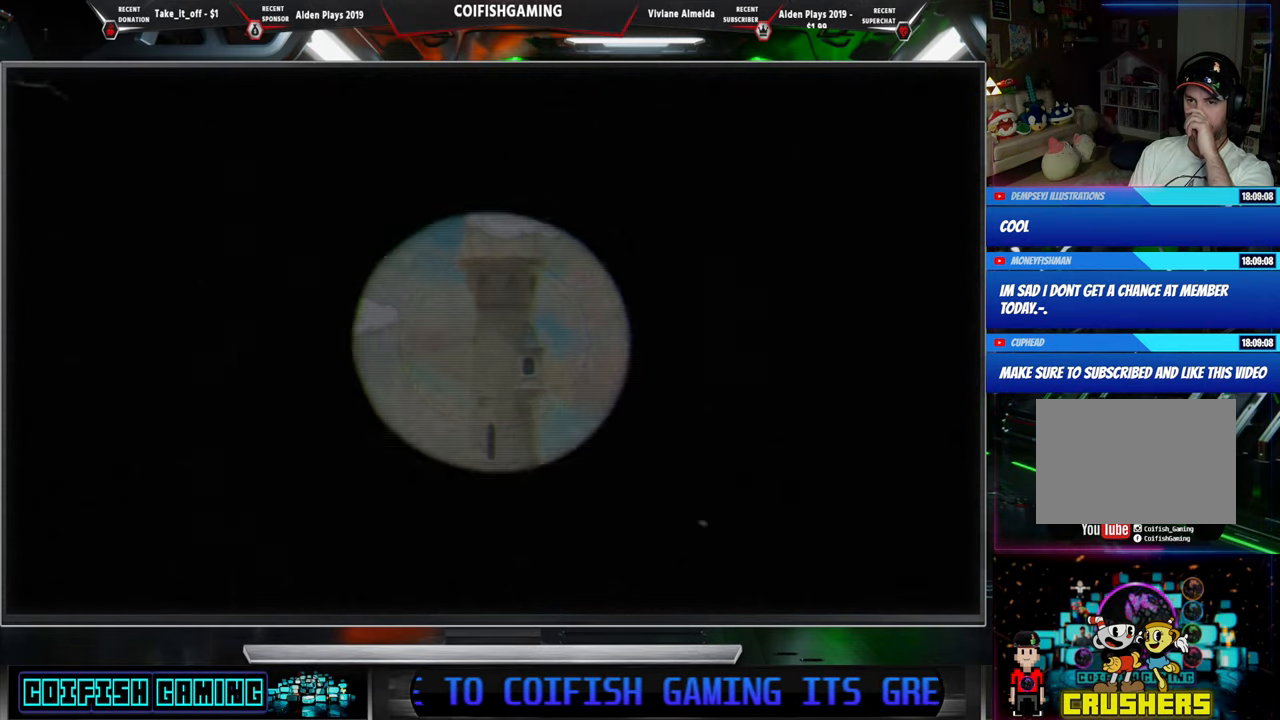
{"buttons": [], "events": []}
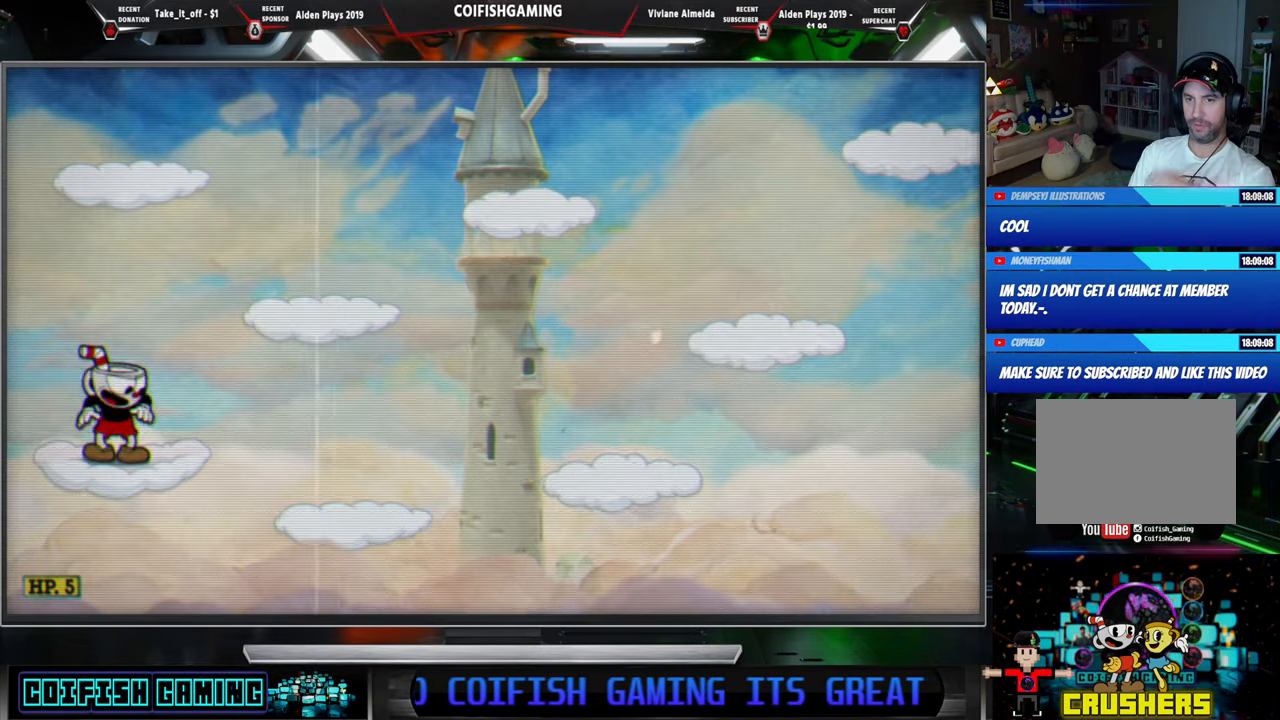
{"buttons": [], "events": []}
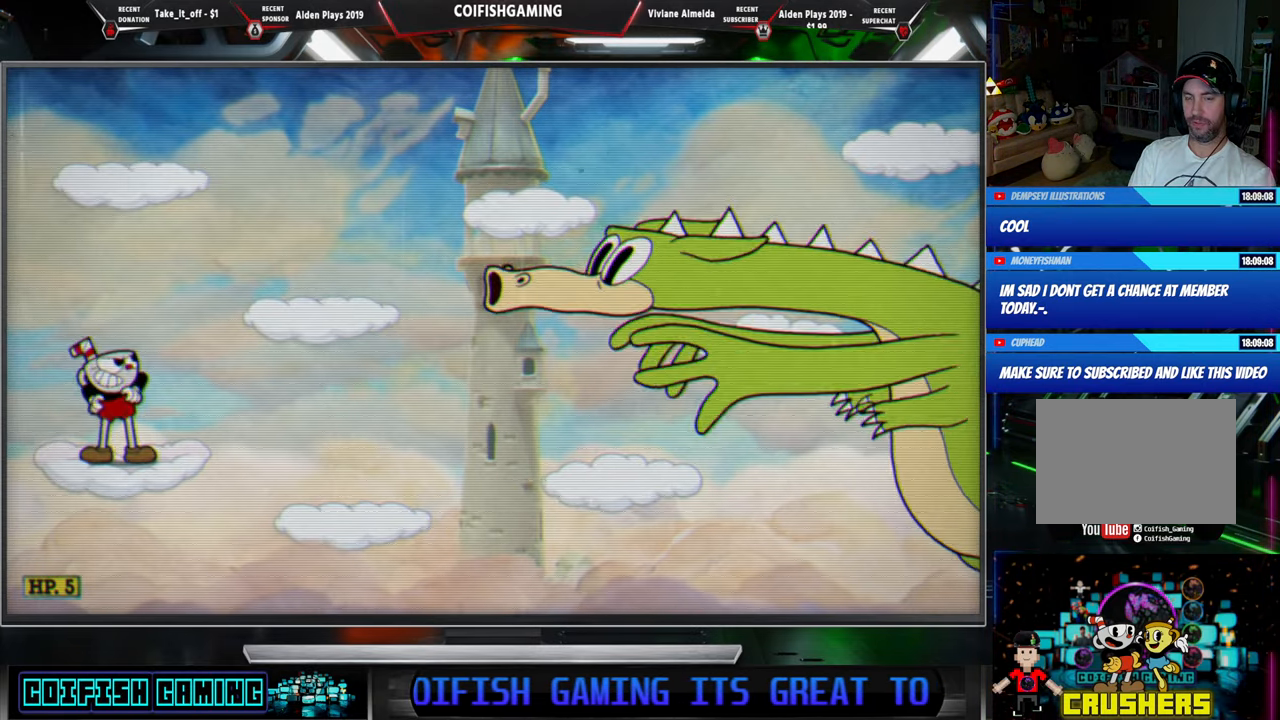
{"buttons": ["X"], "events": [[200, "X", "down"]]}
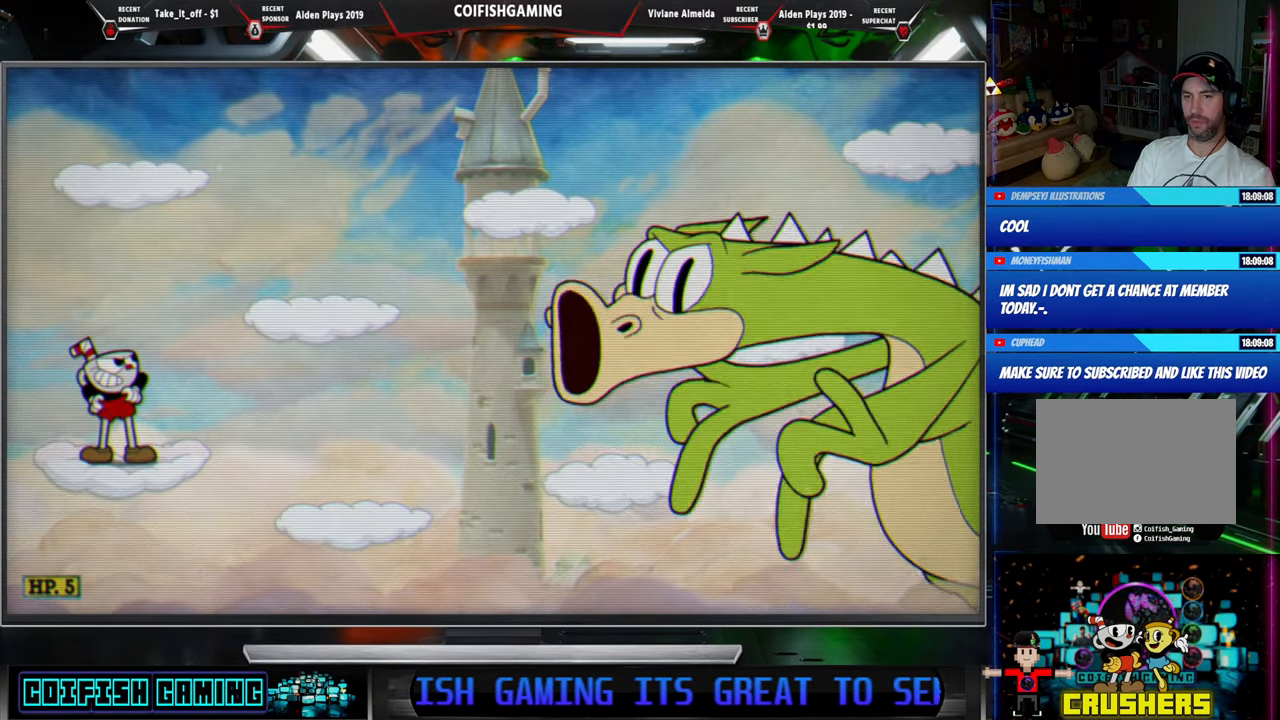
{"buttons": ["X"], "events": []}